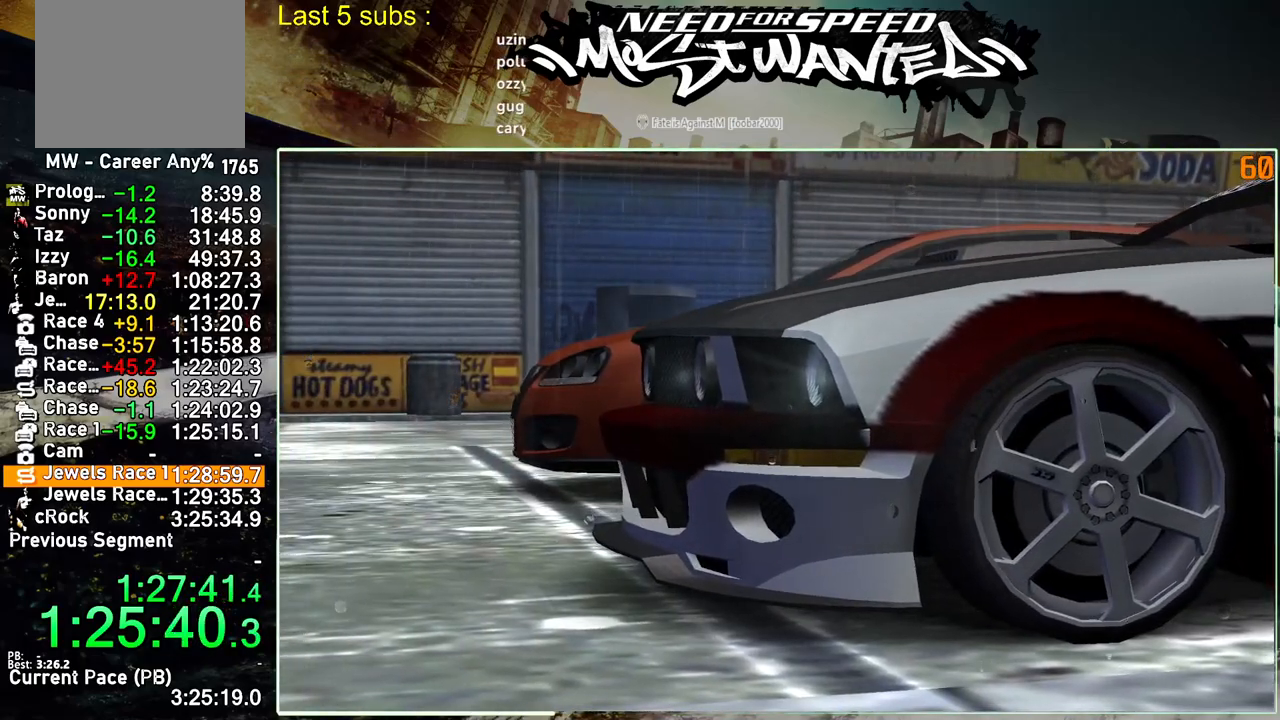
Gameplay with a controller (PlayStation layout); each line is a JSON object with the inputs held at the frame after it. "events" lists button and stick changes between this image and that frame as [ms after this image, input, new state], when the widget could be followed in between. Not read: L3.
{"buttons": ["R2"], "left_stick": "center", "right_stick": "center", "events": [[317, "R2", "down"]]}
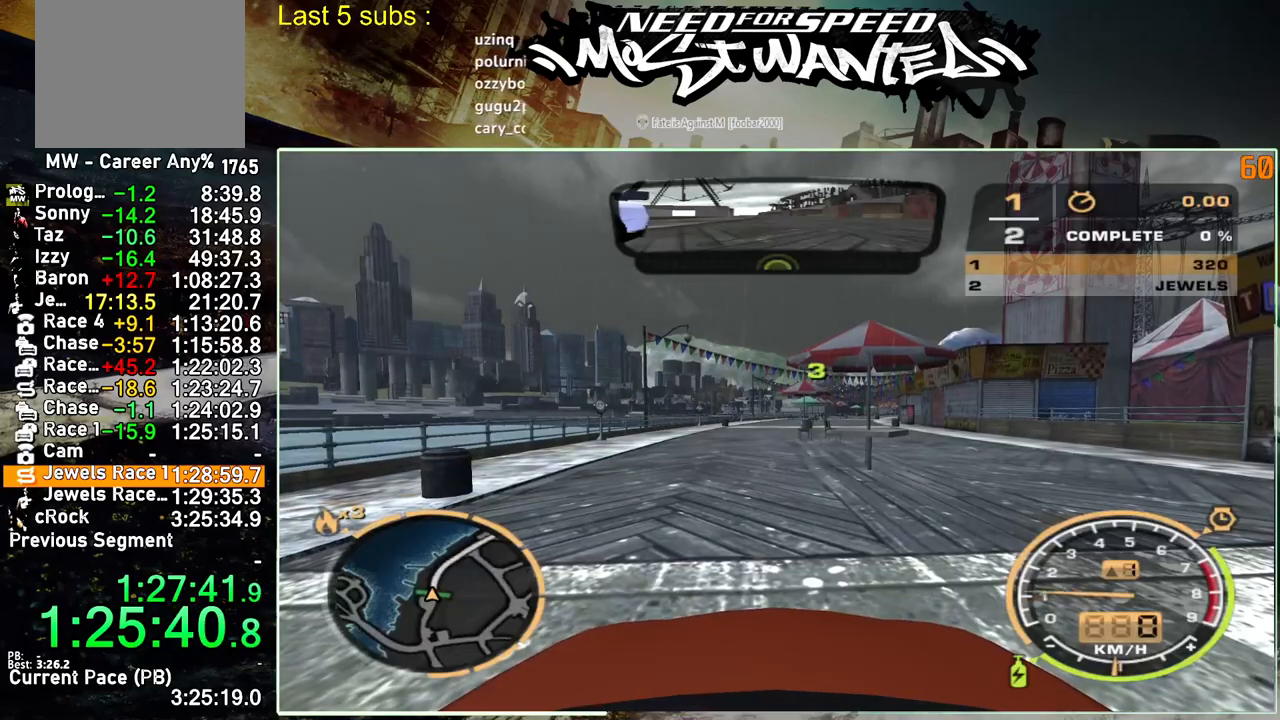
{"buttons": ["R2"], "left_stick": "center", "right_stick": "center", "events": []}
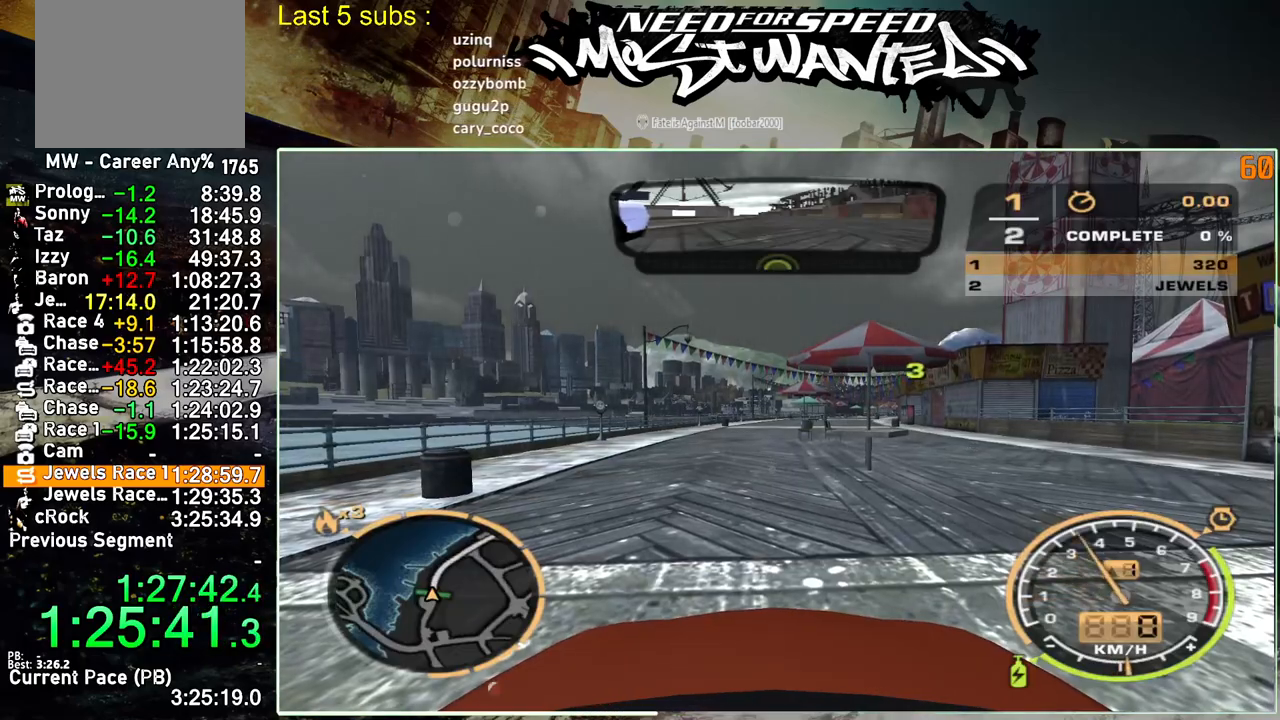
{"buttons": ["R2"], "left_stick": "center", "right_stick": "center", "events": []}
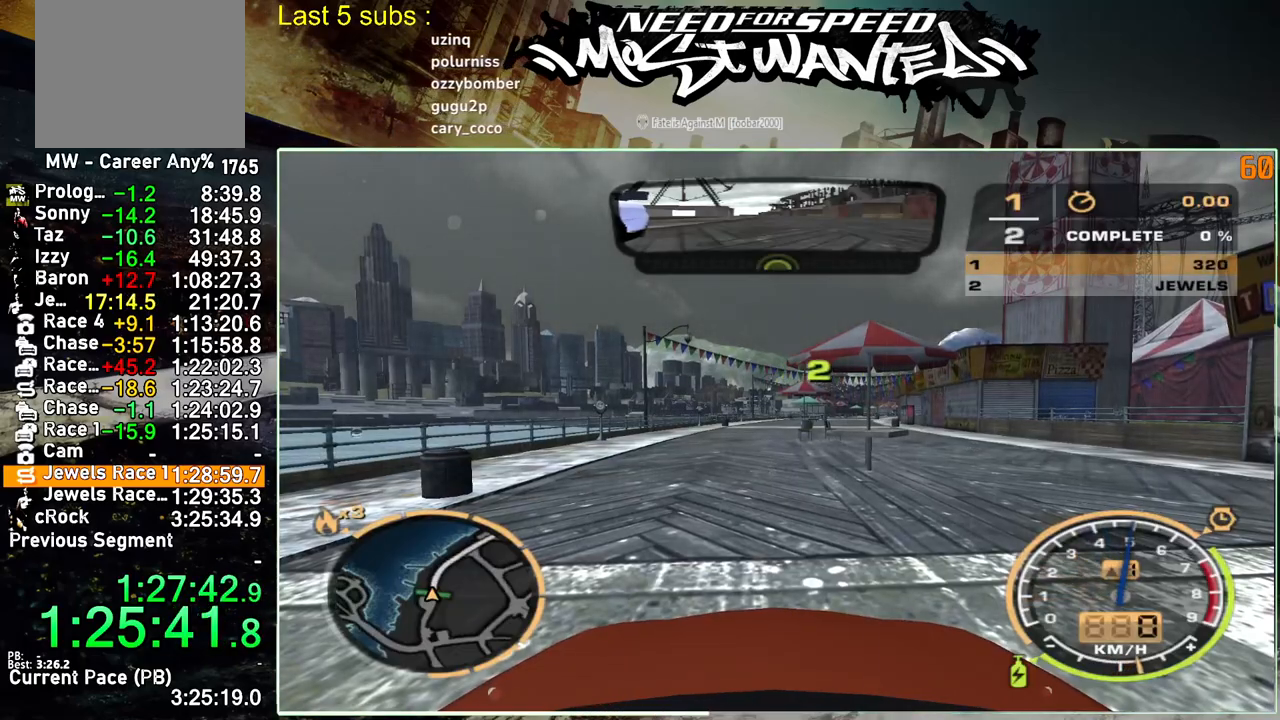
{"buttons": ["R2"], "left_stick": "center", "right_stick": "center", "events": []}
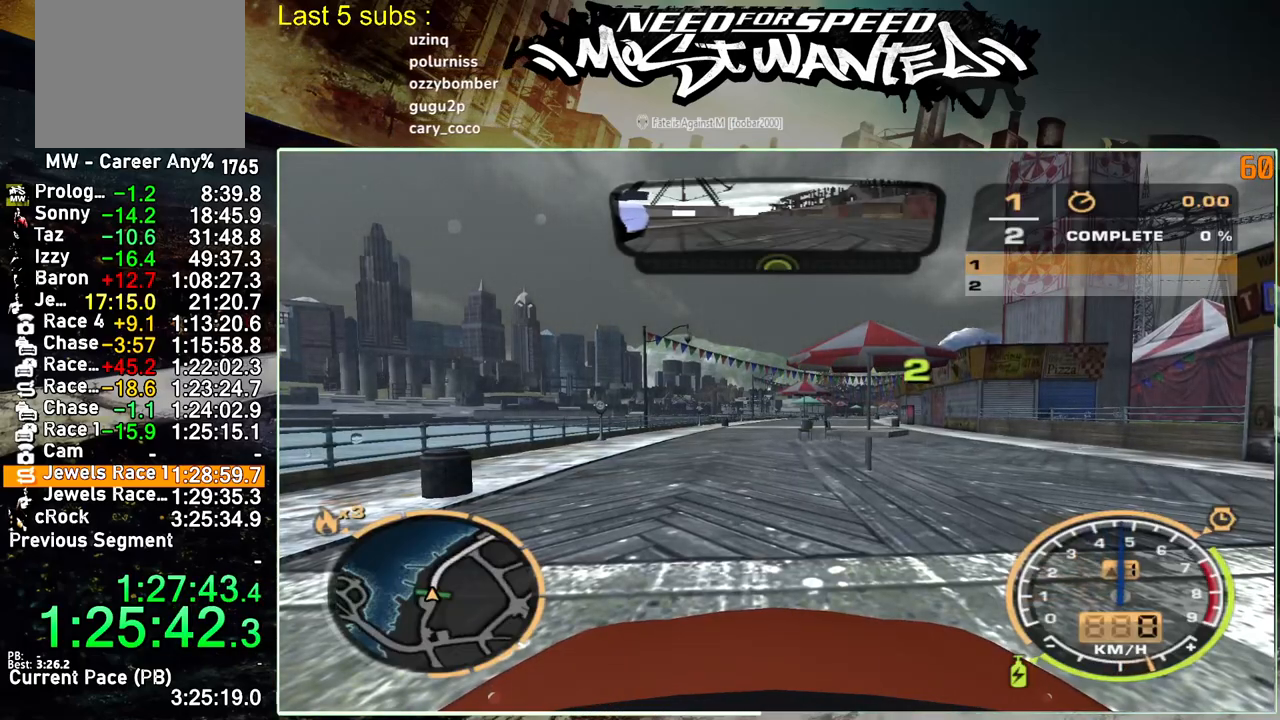
{"buttons": ["R2"], "left_stick": "center", "right_stick": "center", "events": []}
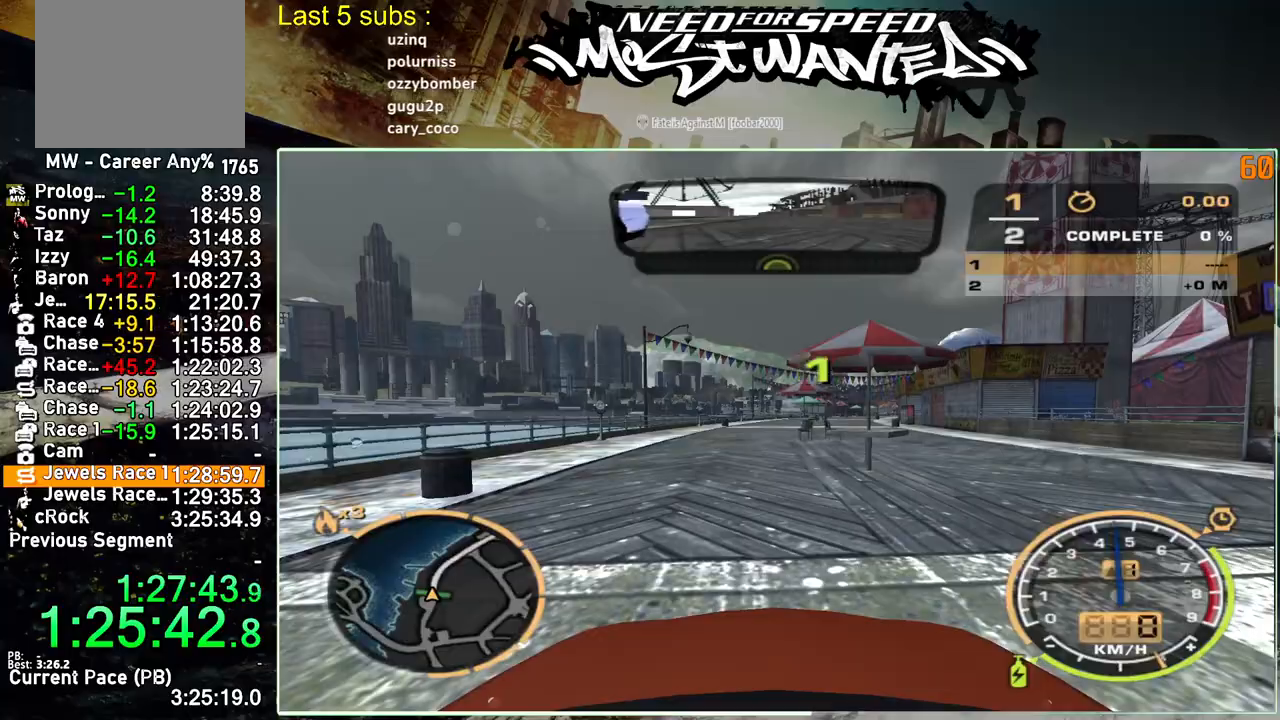
{"buttons": ["R2"], "left_stick": "center", "right_stick": "center", "events": []}
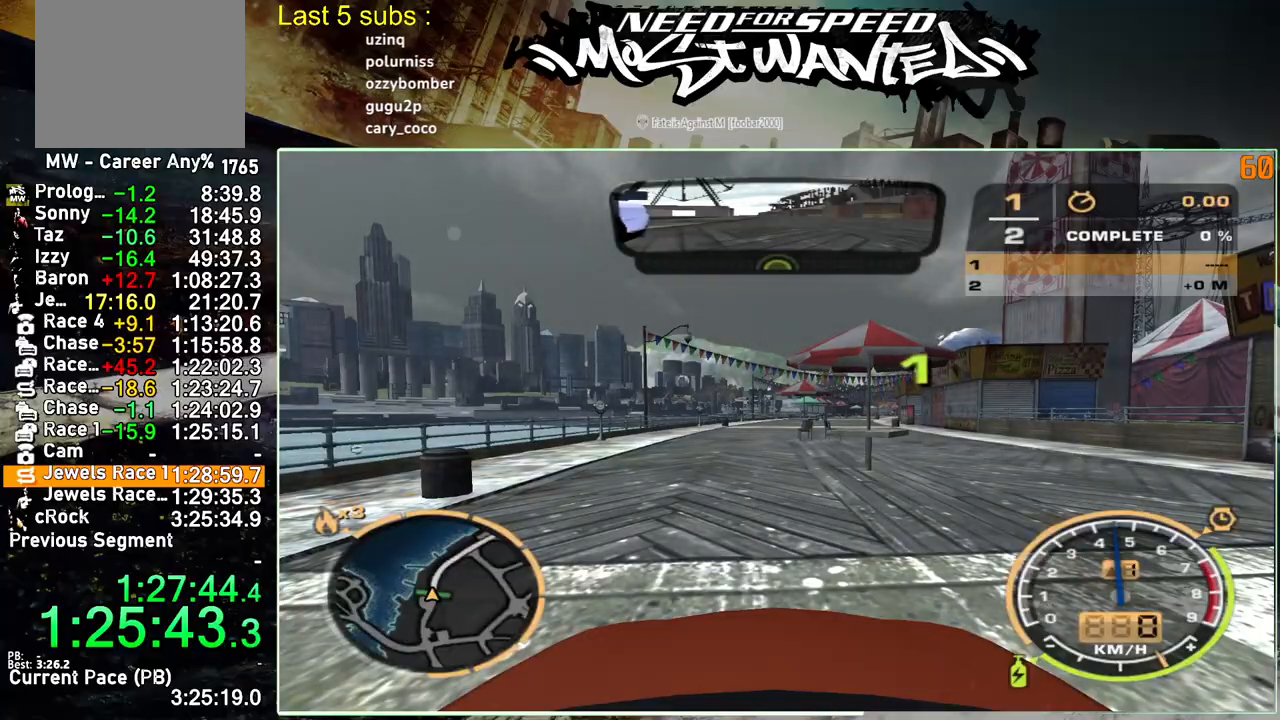
{"buttons": ["R2"], "left_stick": "center", "right_stick": "center", "events": []}
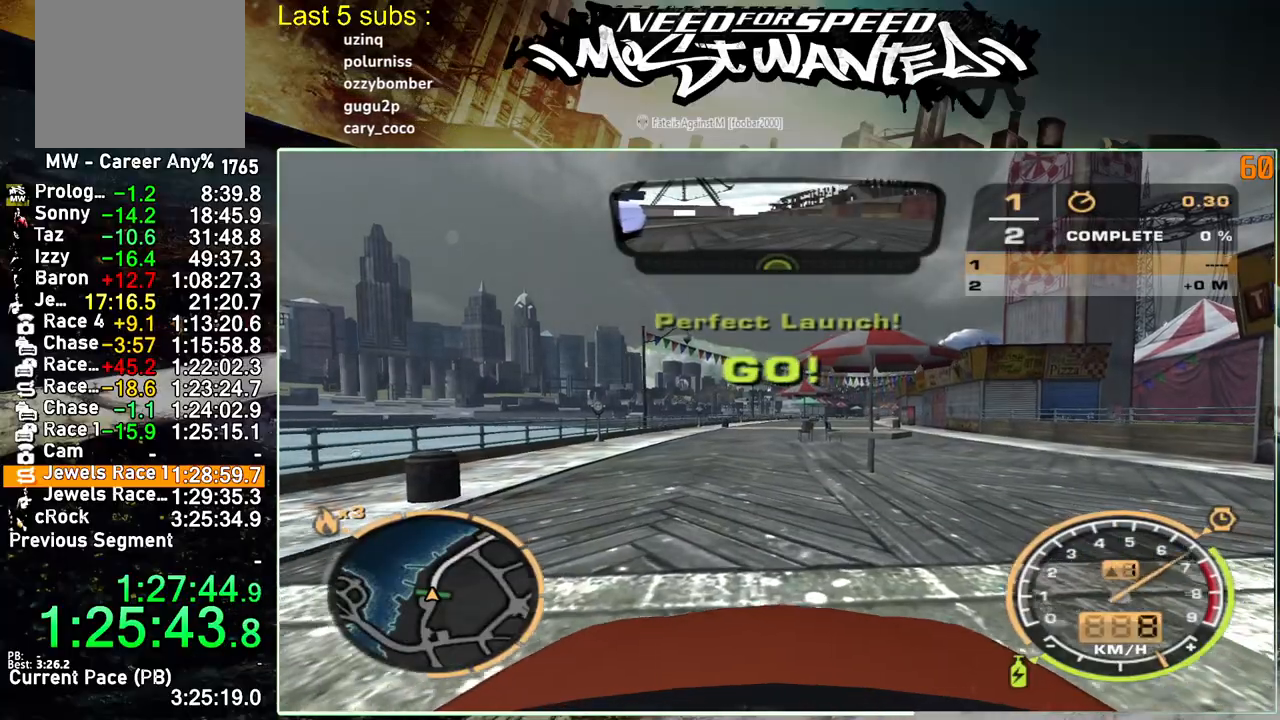
{"buttons": ["R2"], "left_stick": "center", "right_stick": "center", "events": []}
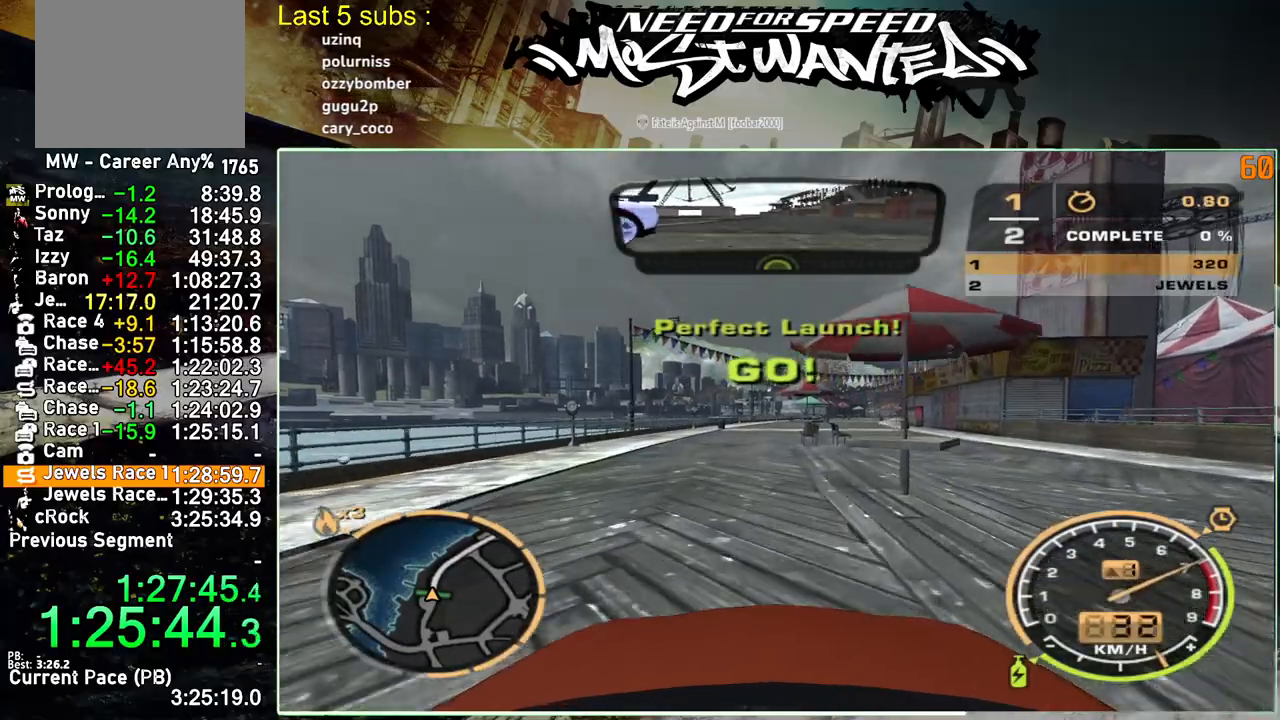
{"buttons": ["L1", "R2"], "left_stick": "center", "right_stick": "center", "events": [[17, "L1", "down"]]}
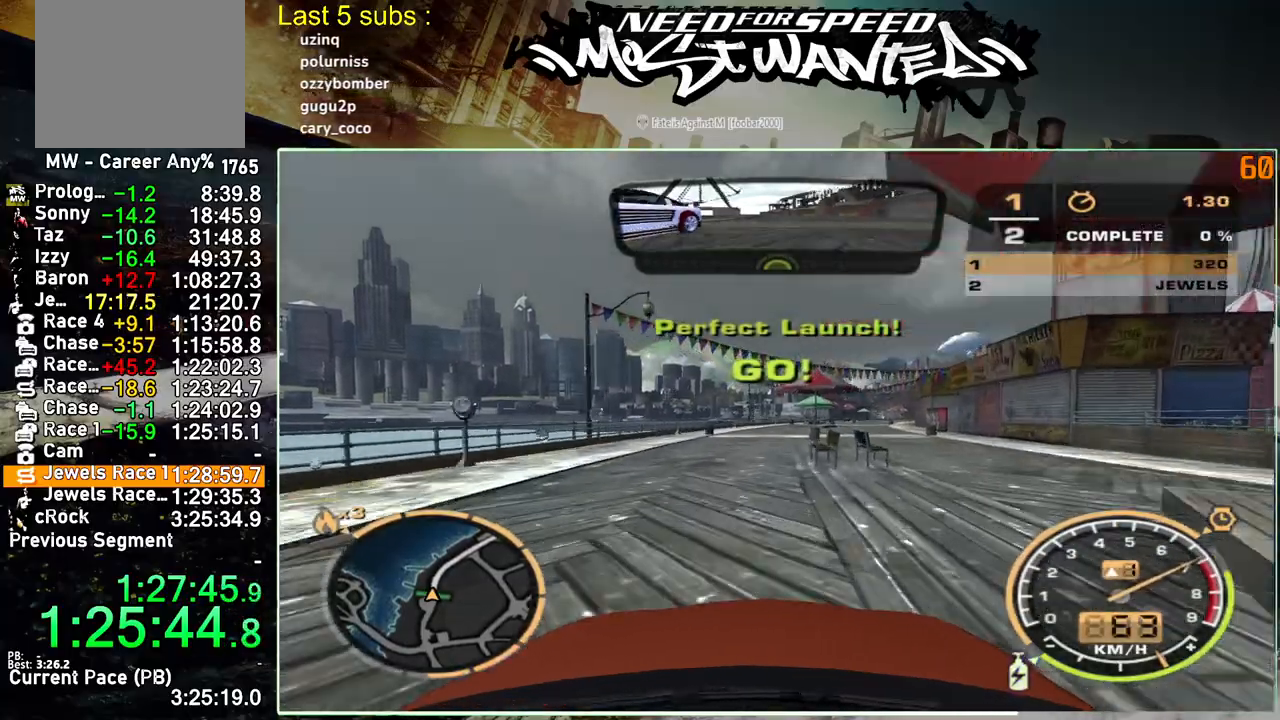
{"buttons": ["L1", "R2"], "left_stick": "center", "right_stick": "center", "events": []}
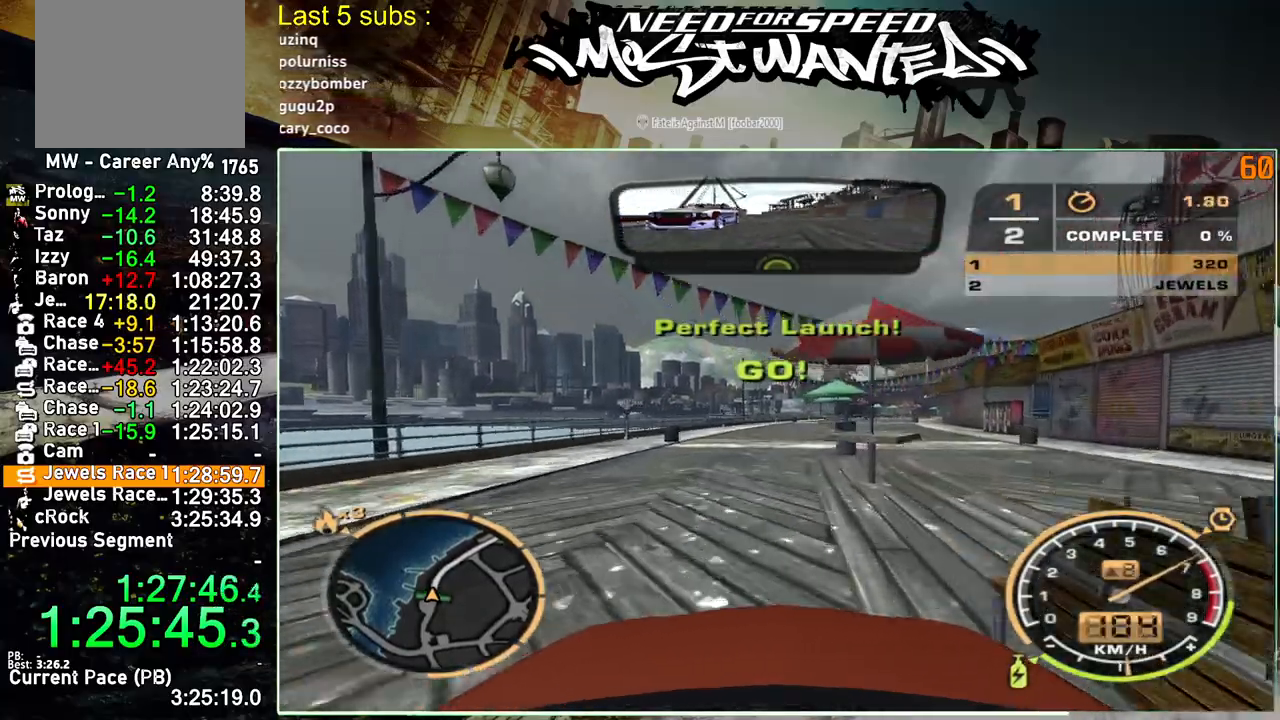
{"buttons": ["L1", "R2"], "left_stick": "center", "right_stick": "center", "events": []}
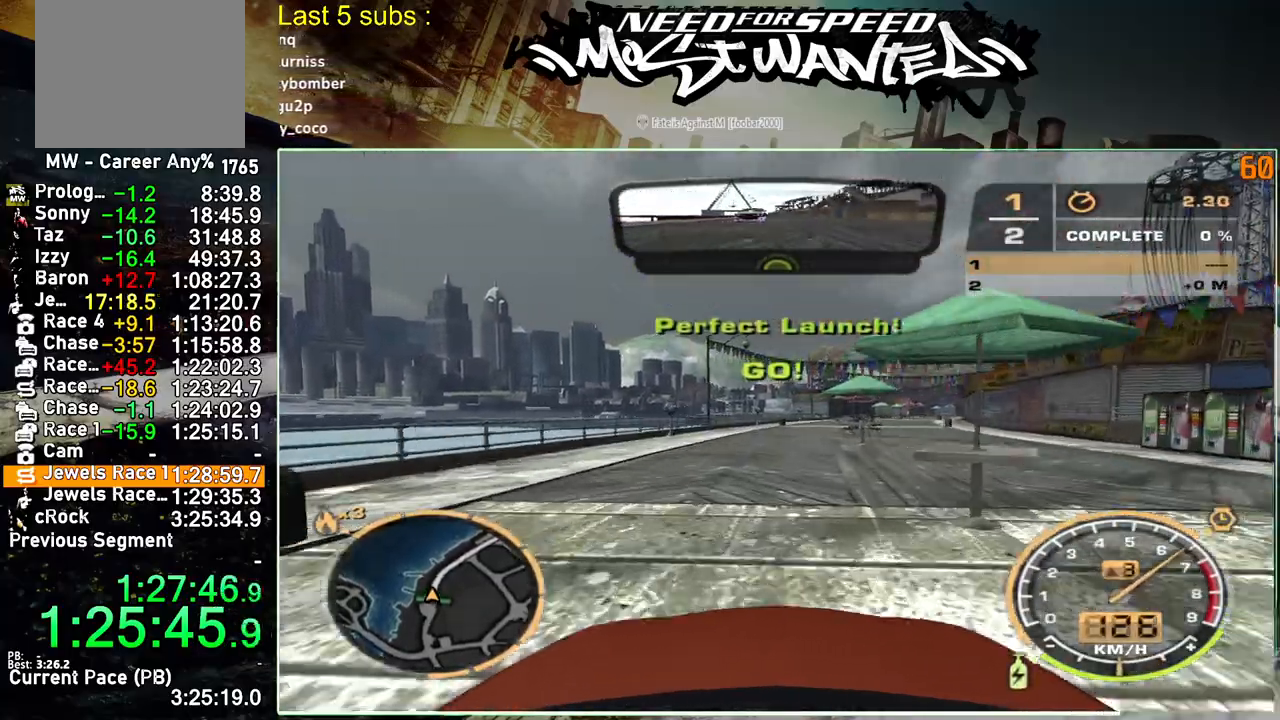
{"buttons": ["L1", "R2"], "left_stick": "center", "right_stick": "center", "events": []}
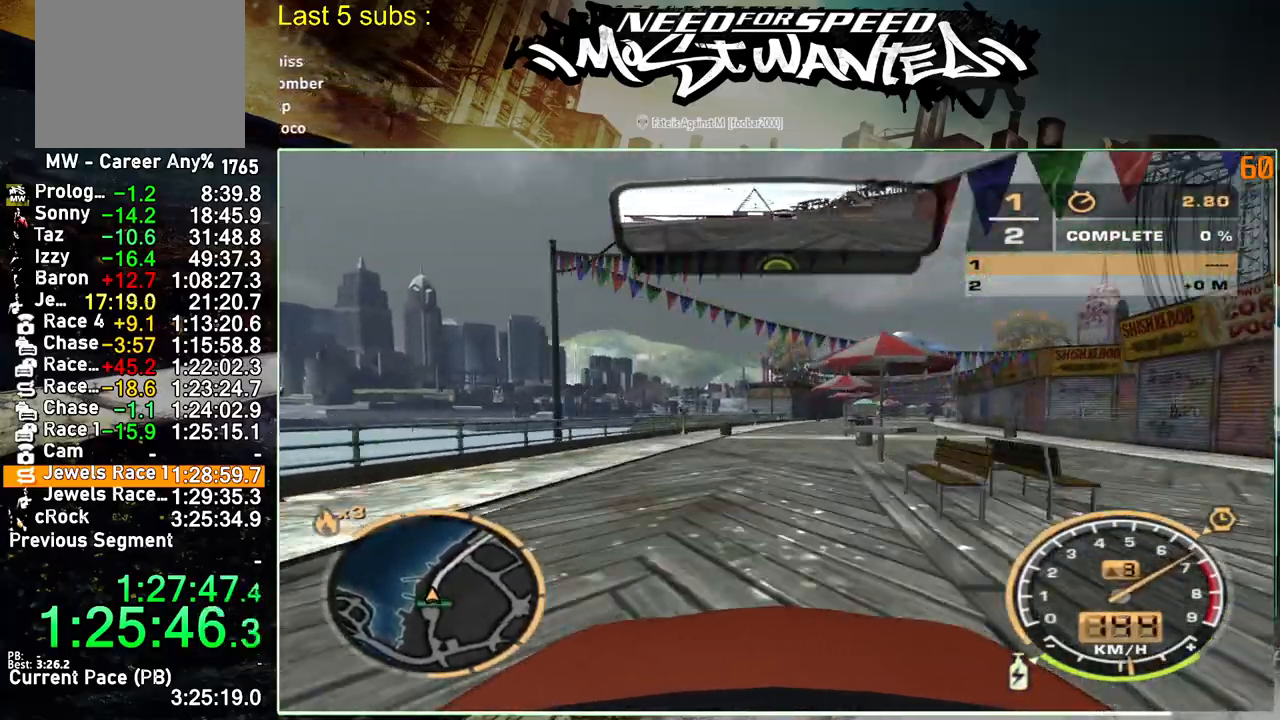
{"buttons": ["L1", "R2"], "left_stick": "center", "right_stick": "center", "events": []}
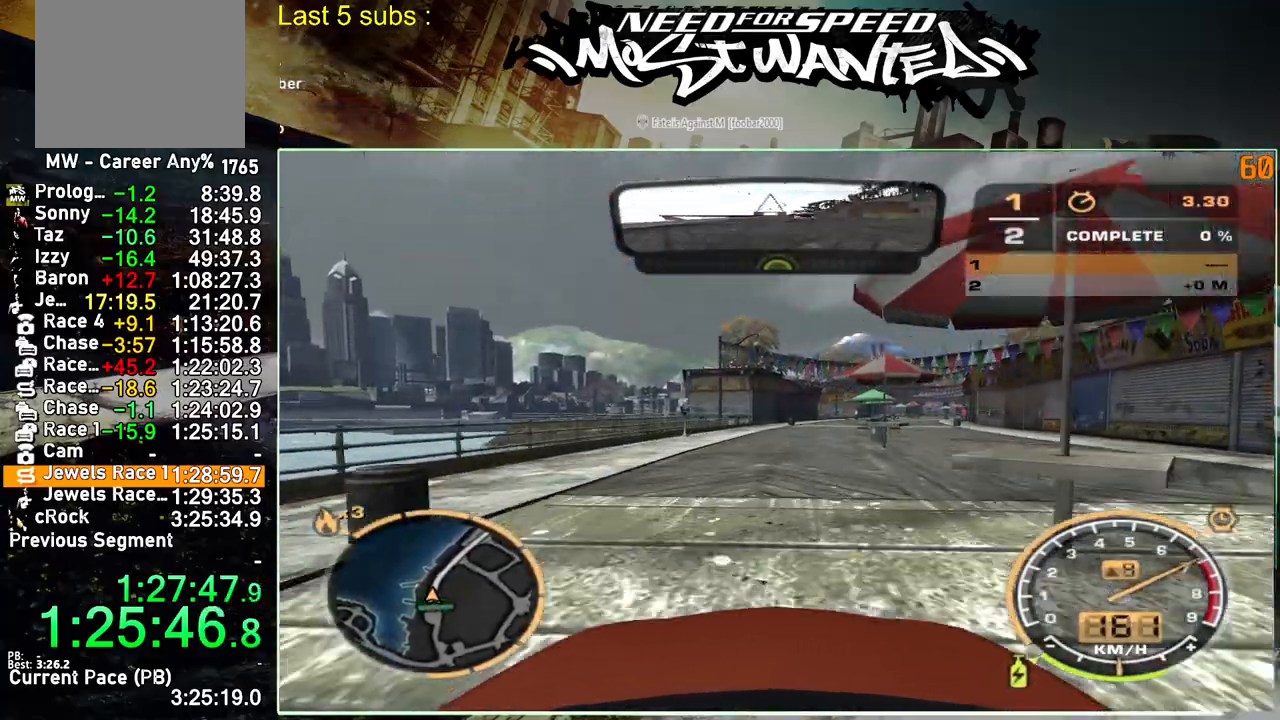
{"buttons": ["L1", "R2"], "left_stick": "up-right", "right_stick": "center", "events": [[100, "left_stick", "up-right"]]}
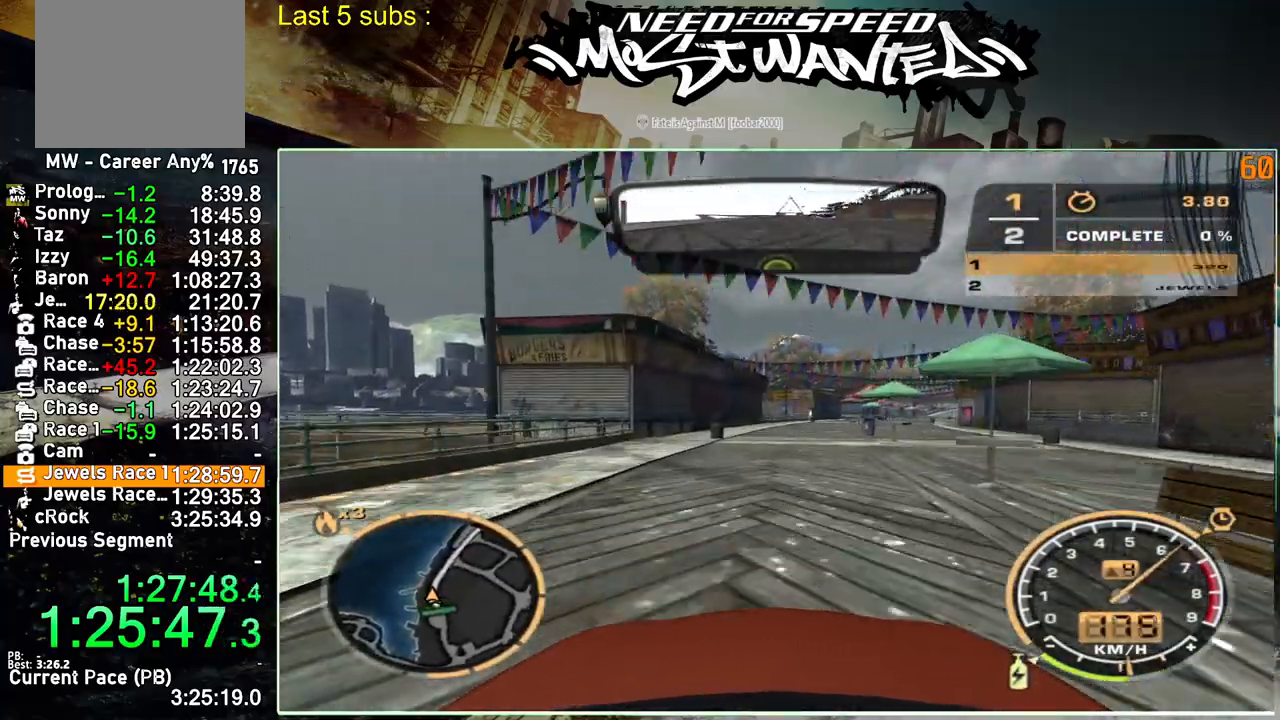
{"buttons": ["L1", "R2"], "left_stick": "up-left", "right_stick": "center", "events": [[467, "left_stick", "up-left"]]}